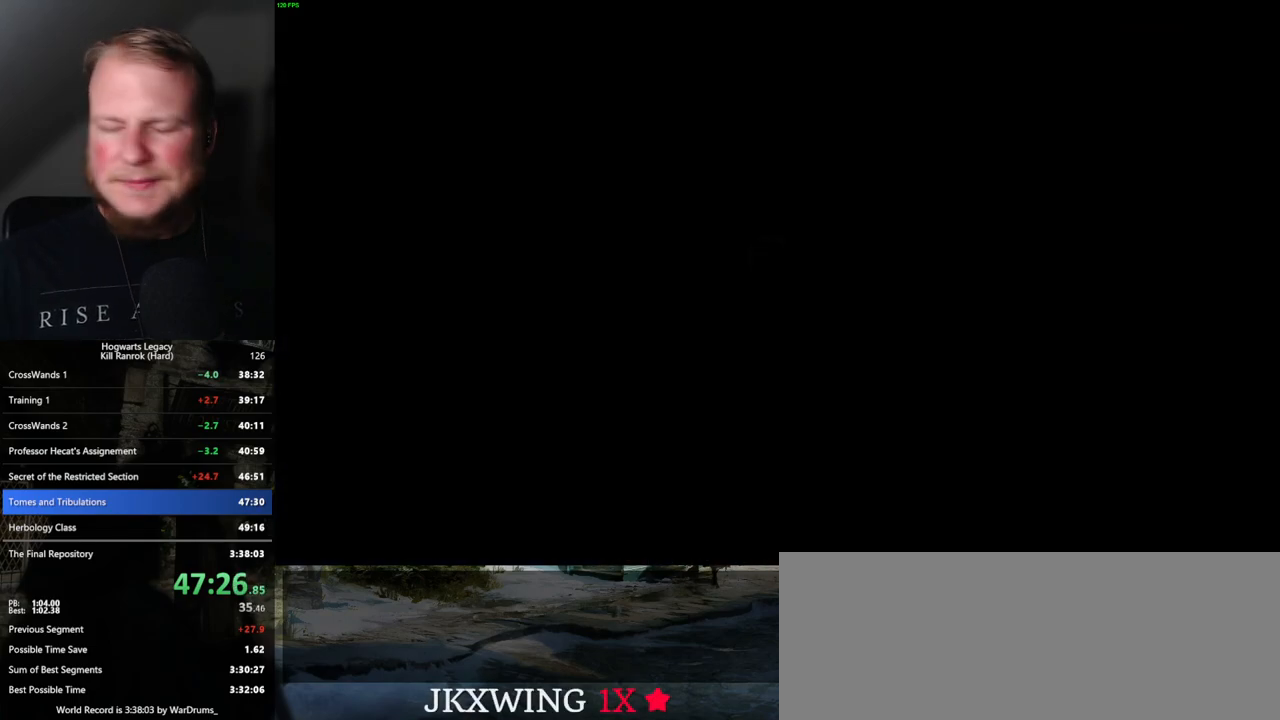
Gameplay with keyboard and mouse; each line is a JSON object with the keys and mouse buttons held at the frame after it. "events" lists presses ("down") and releases ("up") of ".", "/", "0", "1", "2", "3", "4", "5", "6", "7", "8", "9", "a", "alt_l", "alt_r", "b", "backslash", "backspace", "c", "caps_lock", "comma", "ctrl_l", "ctrl_r", "d", "e", "equals", "escape", "f", "f1", "f10", "f11", "f12", "f2", "f3", "f4", "f5", "f6", "f7", "f8", "f9", "g", "h", "i", "j", "k", "l", "lbracket", "m", "minus", "n", "o", "p", "q", "quote", "r", "rbracket", "return", "s", "semicolon", "shift_l", "shift_r", "space", "super_l", "super_r", "t", "tab", "tilde", "u", "v", "w", "x", "y", "z", "mouse_left", "mouse_wheel", "mouse_right", "mouse_mb4" and "mouse_mb5" between this image and that frame as [ms after this image, input, new state], when the widget could be followed in between. "mouse_left", "mouse_wheel", "mouse_right", "mouse_mb4", "mouse_mb5" = the "left", "wheel", "right", "mb4", "mb5" buttons of the "mouse" list. No other keys are recorded. "wheel" means that the mouse wheel is clicked or scrolled. Mouse movement is not recorded.
{"keys": [], "mouse": [], "events": []}
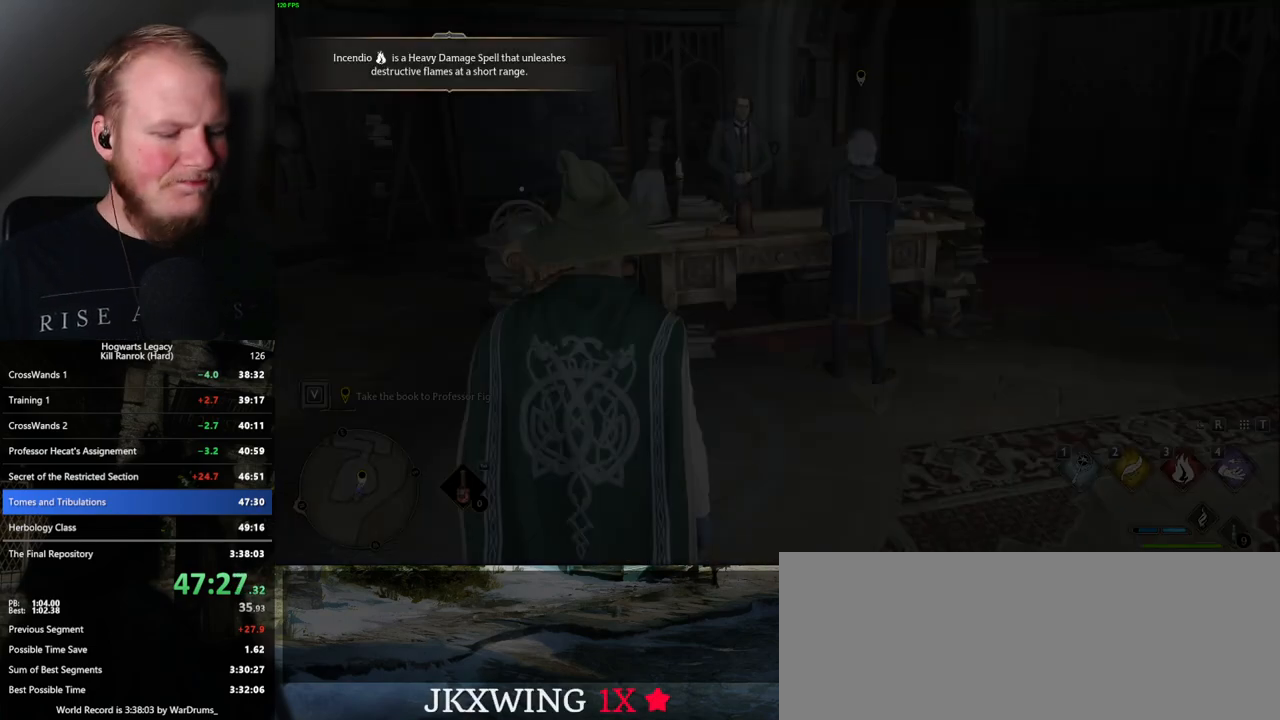
{"keys": ["w"], "mouse": [], "events": [[367, "w", "down"]]}
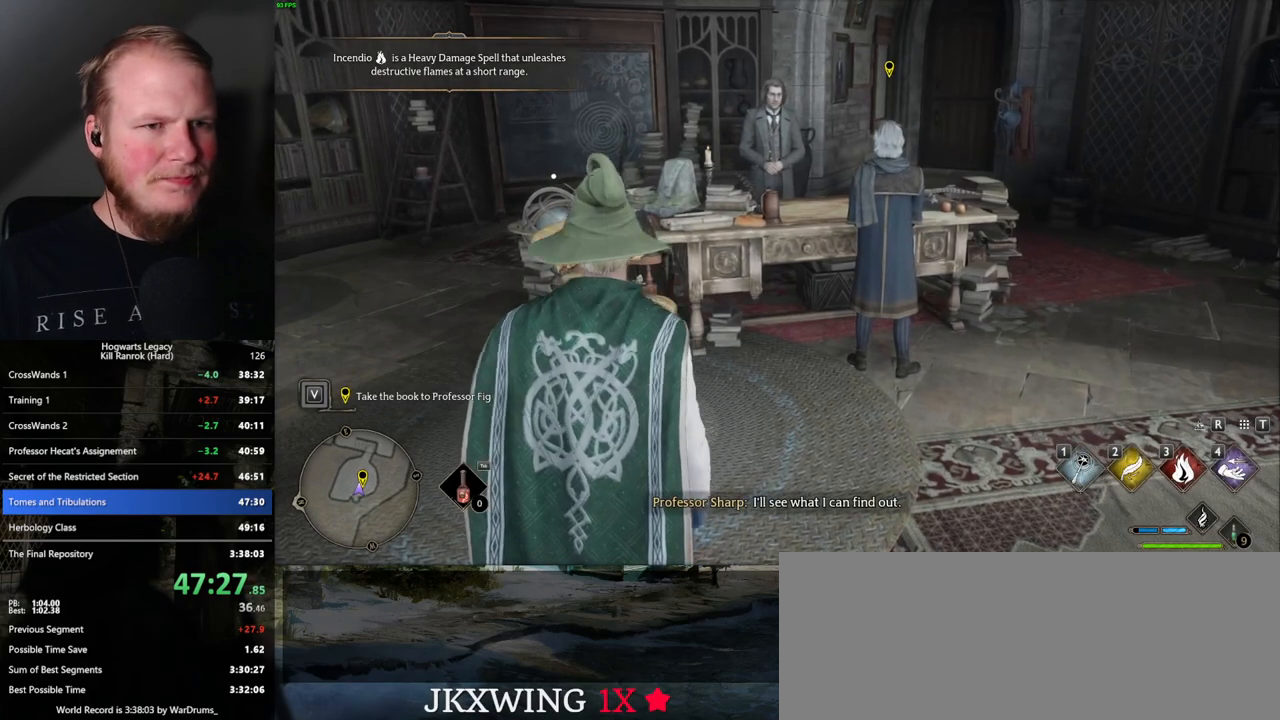
{"keys": ["w"], "mouse": [], "events": []}
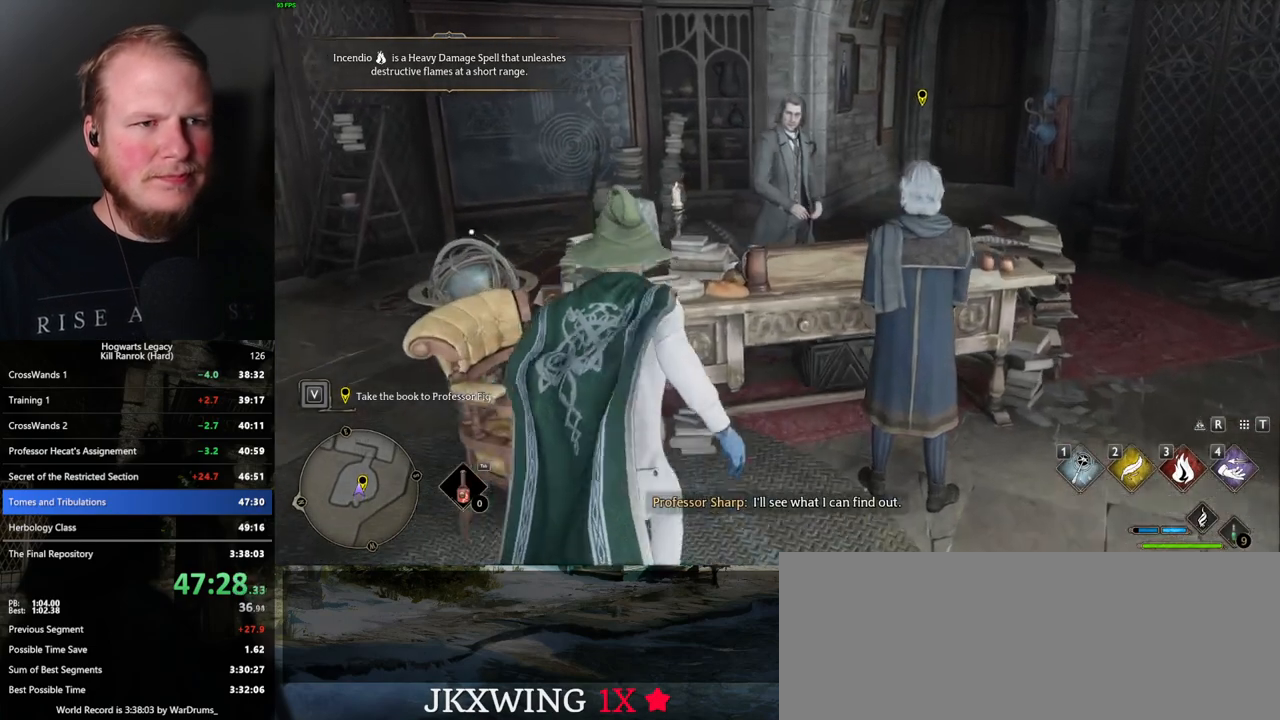
{"keys": [], "mouse": [], "events": [[84, "w", "up"]]}
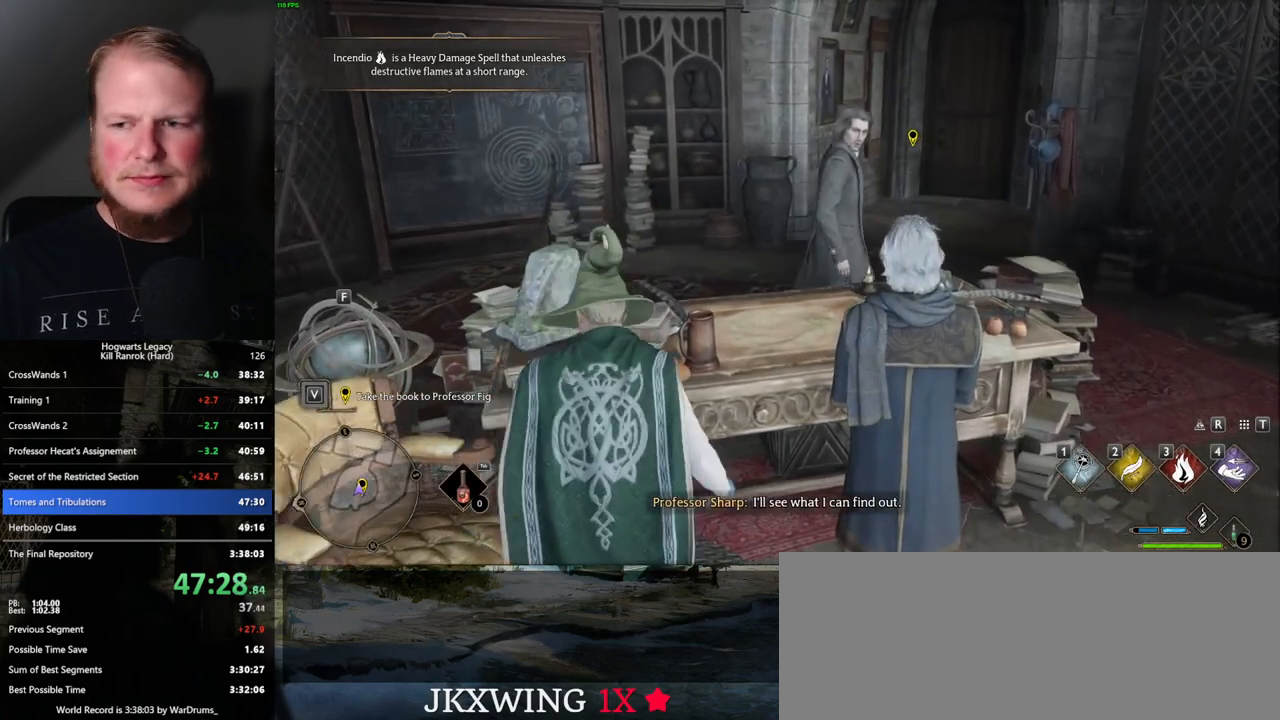
{"keys": [], "mouse": [], "events": []}
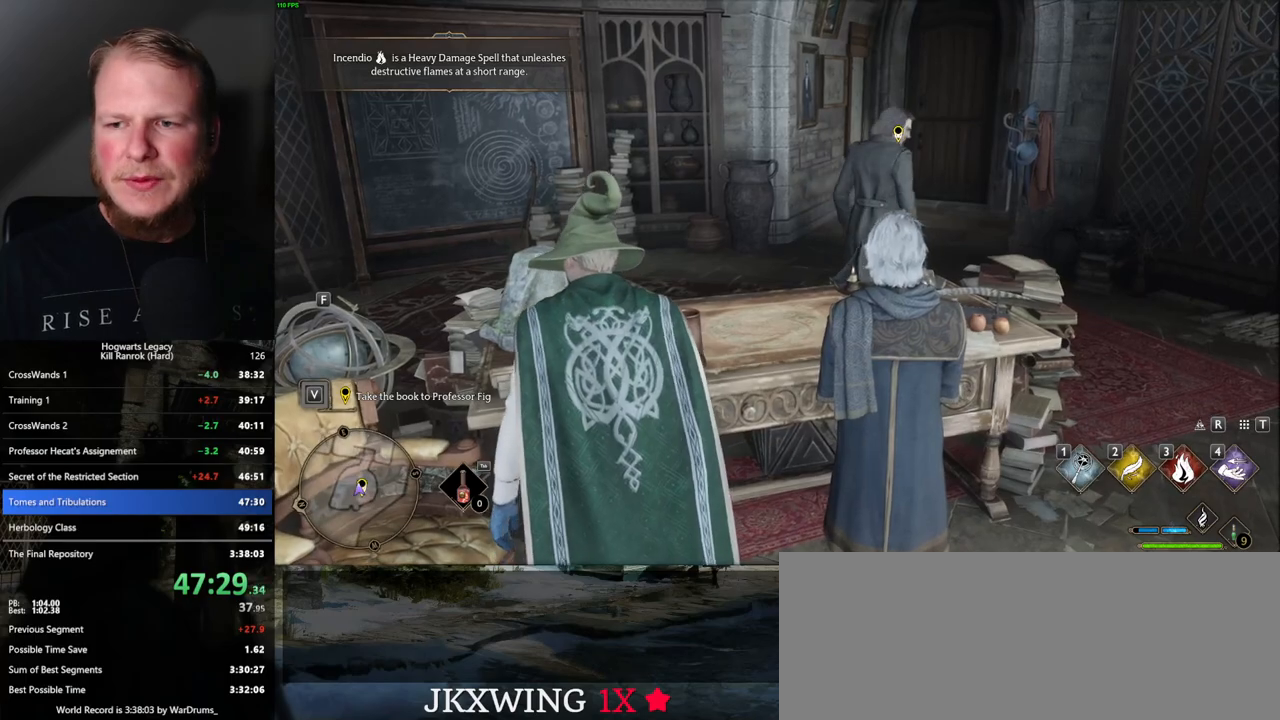
{"keys": [], "mouse": ["mb5"], "events": [[400, "mouse_mb5", "down"]]}
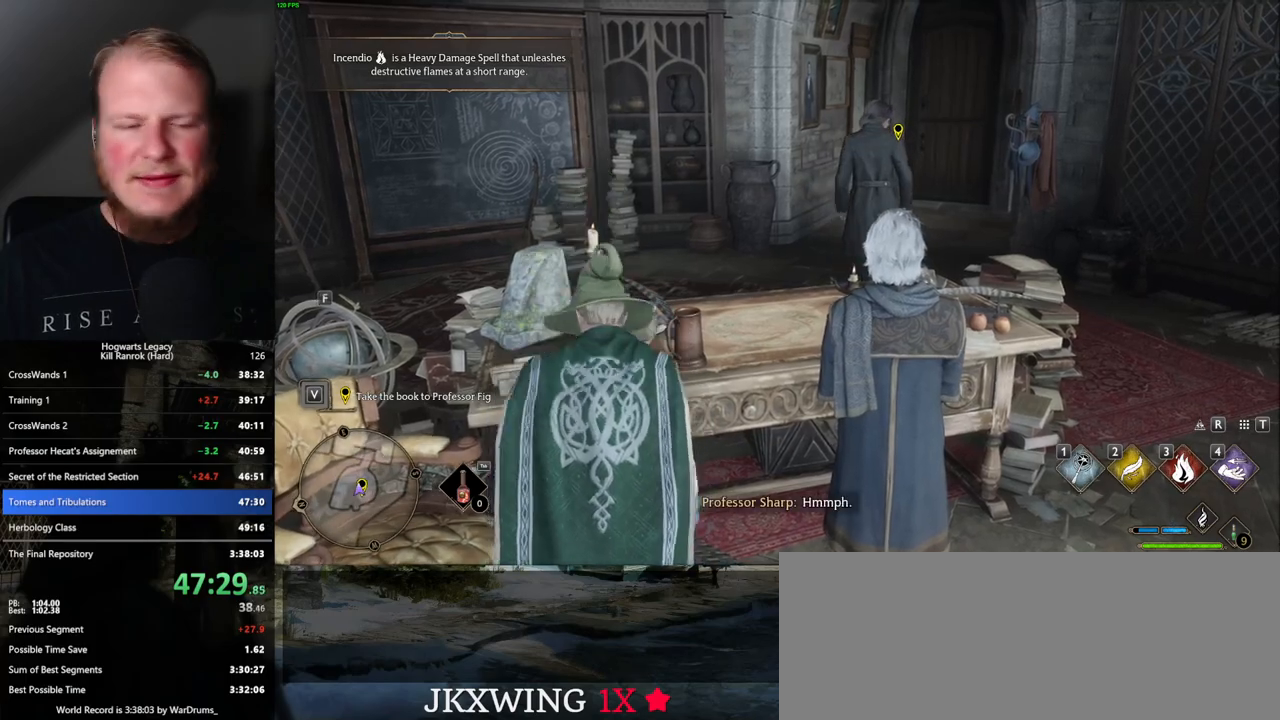
{"keys": [], "mouse": [], "events": [[50, "mouse_mb5", "up"]]}
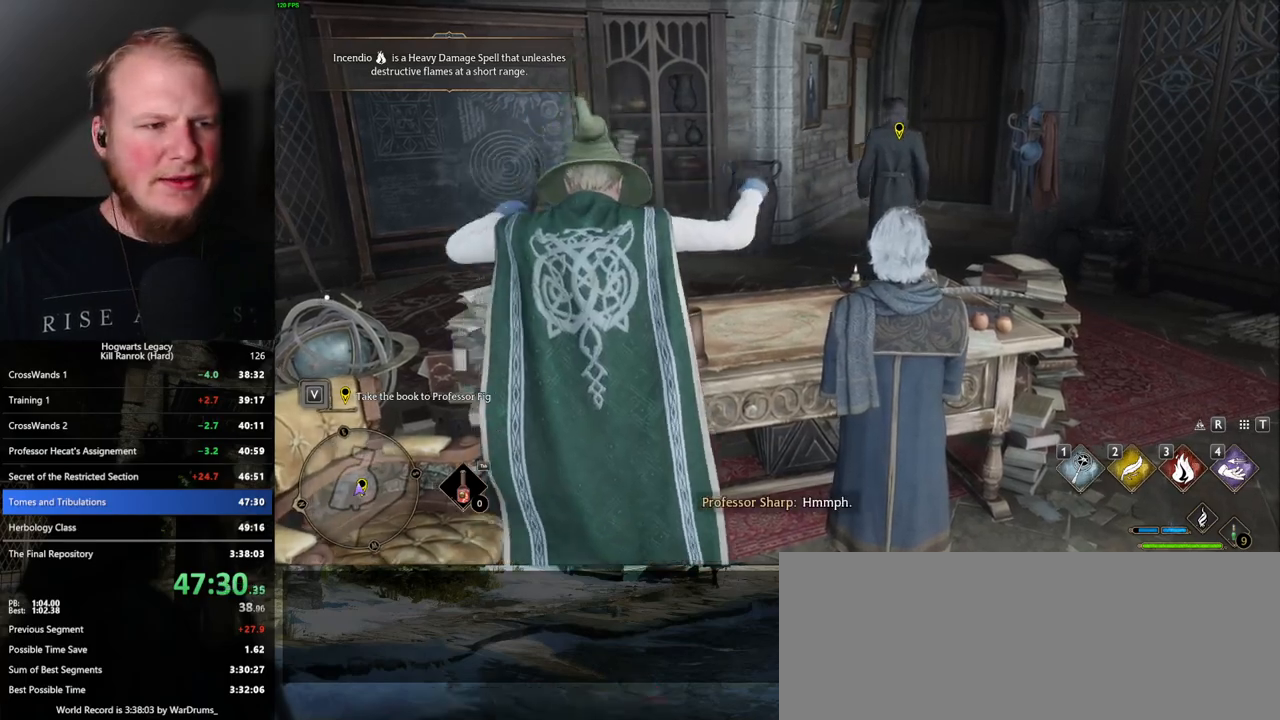
{"keys": [], "mouse": [], "events": []}
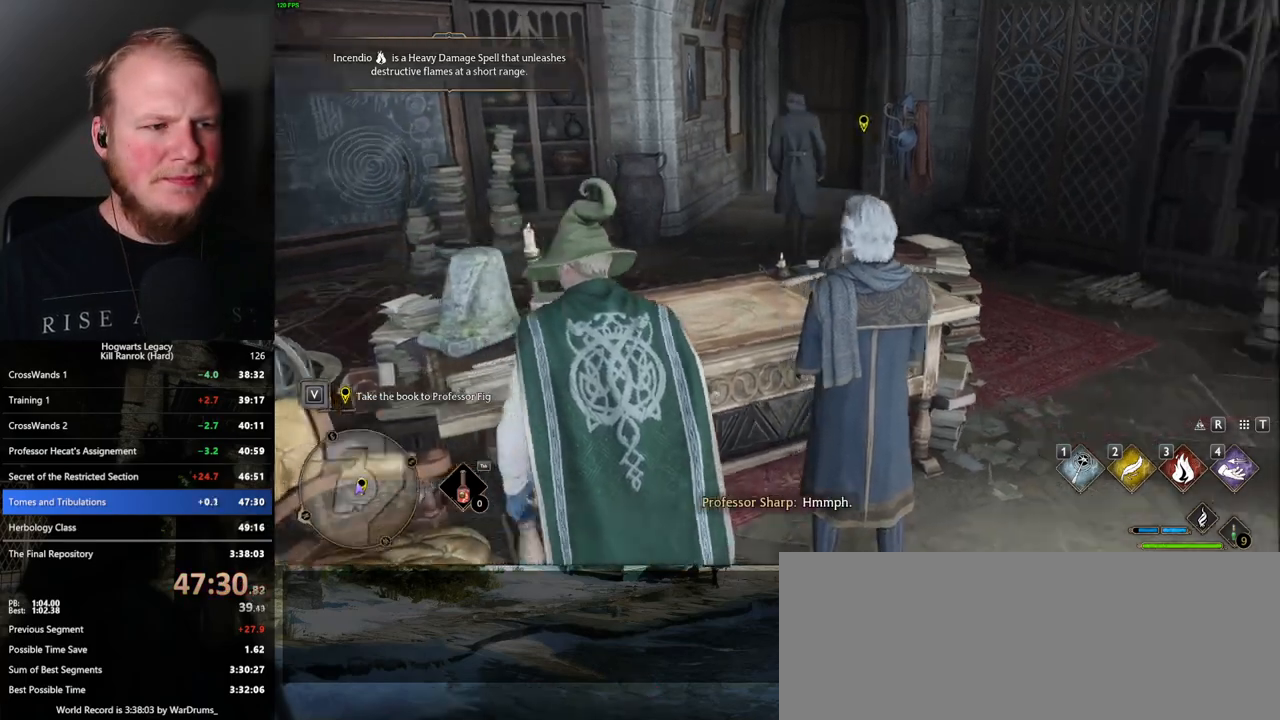
{"keys": [], "mouse": [], "events": []}
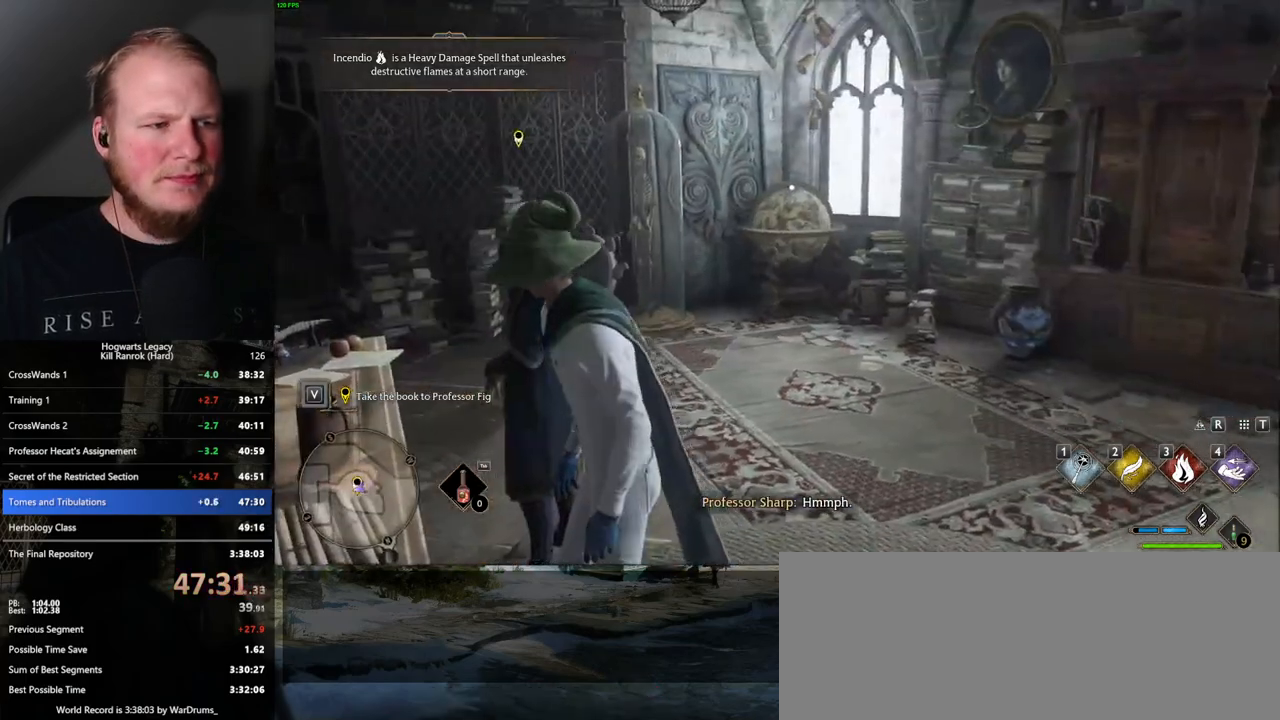
{"keys": [], "mouse": [], "events": []}
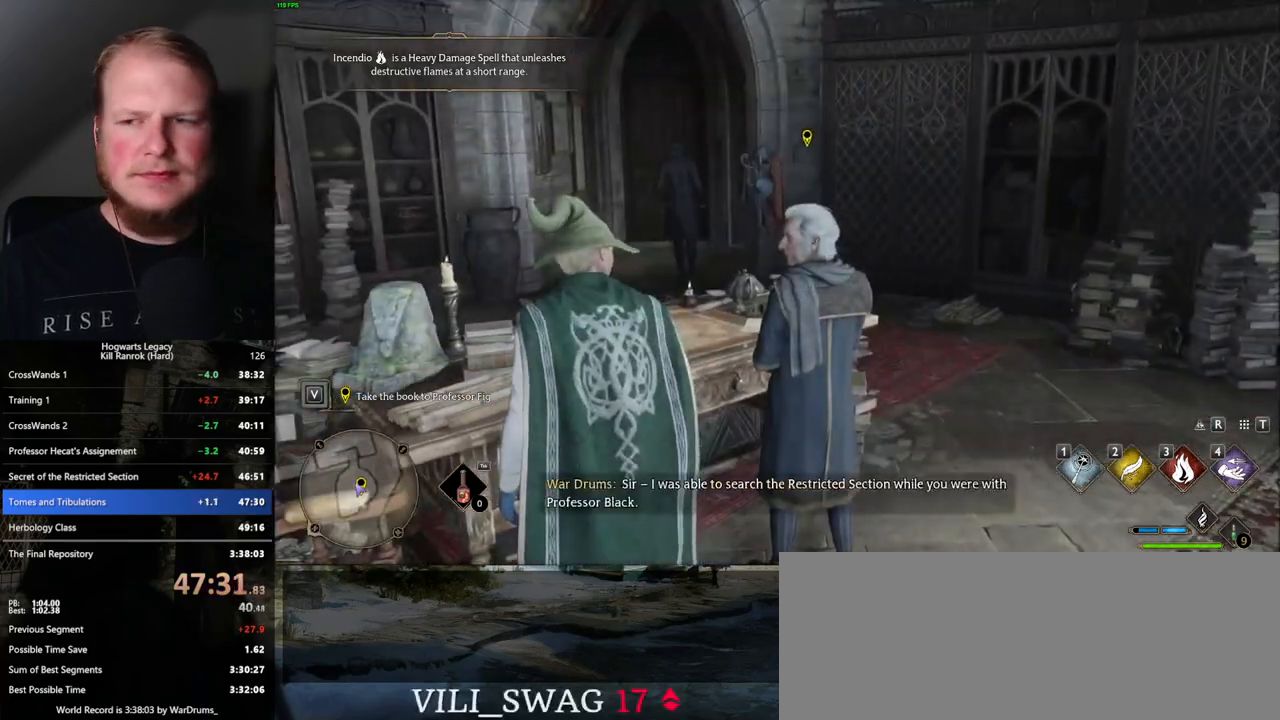
{"keys": [], "mouse": [], "events": []}
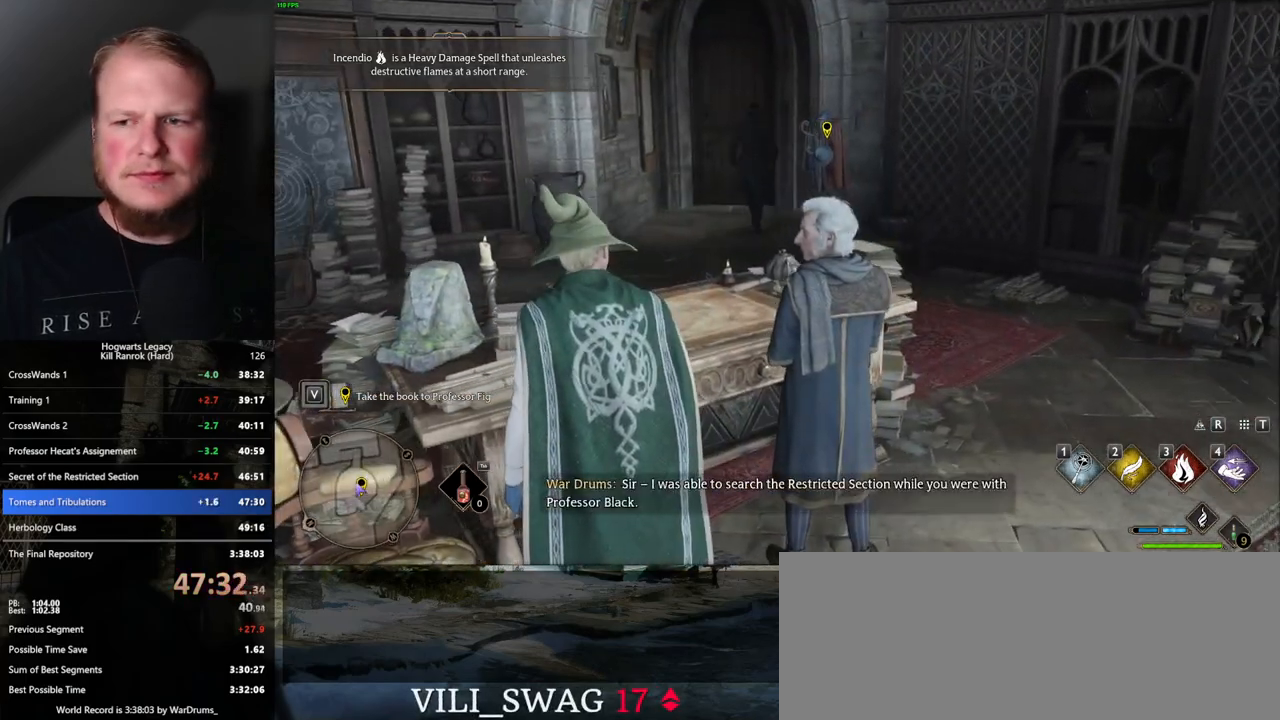
{"keys": [], "mouse": [], "events": [[100, "w", "down"], [384, "w", "up"]]}
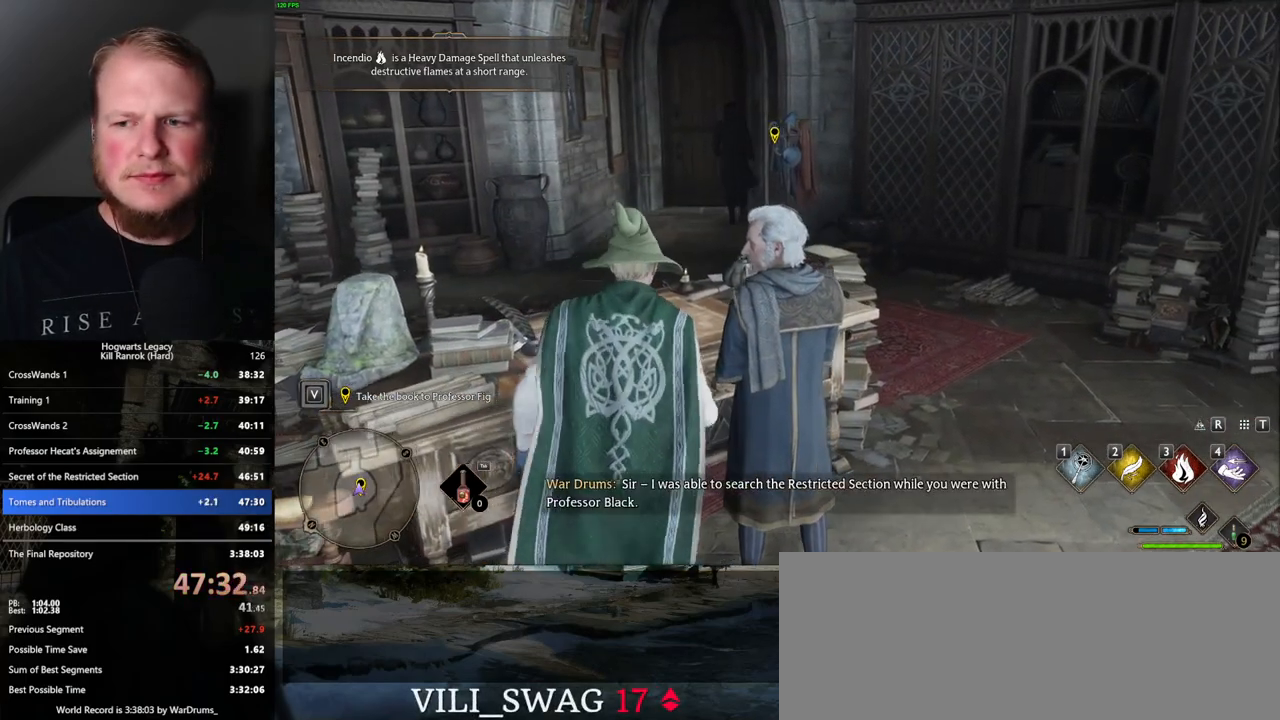
{"keys": [], "mouse": [], "events": []}
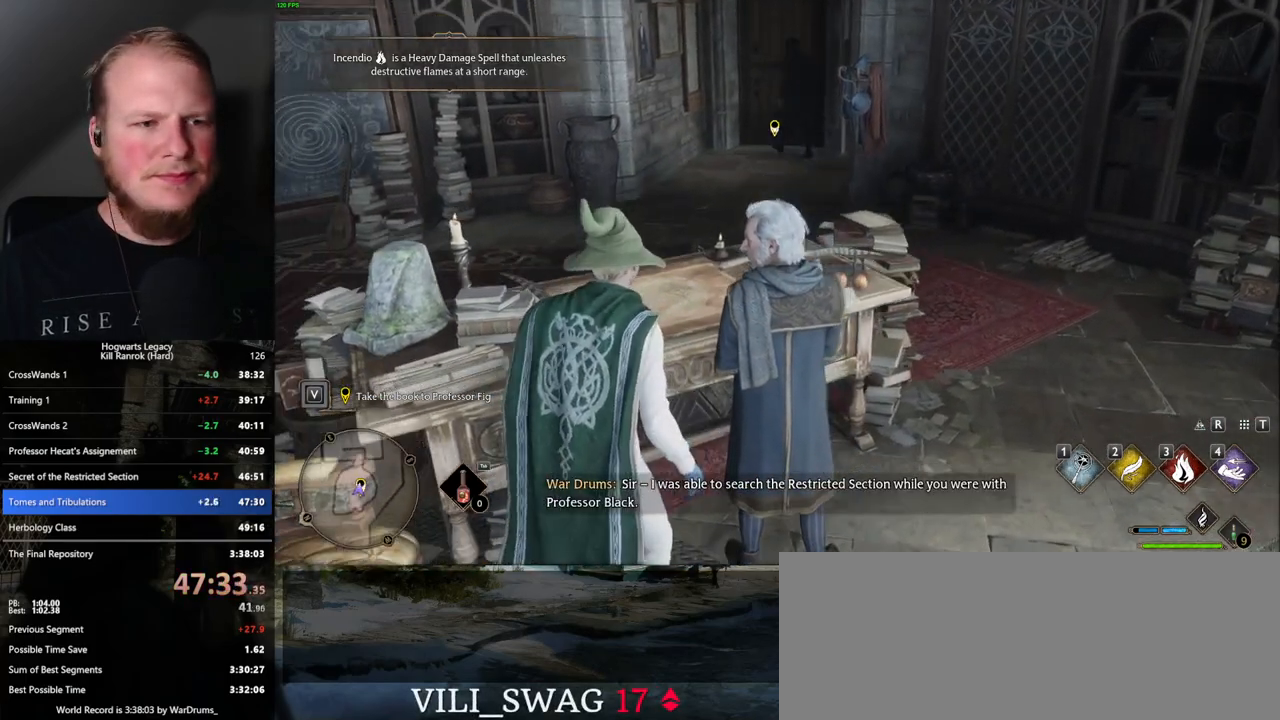
{"keys": [], "mouse": [], "events": []}
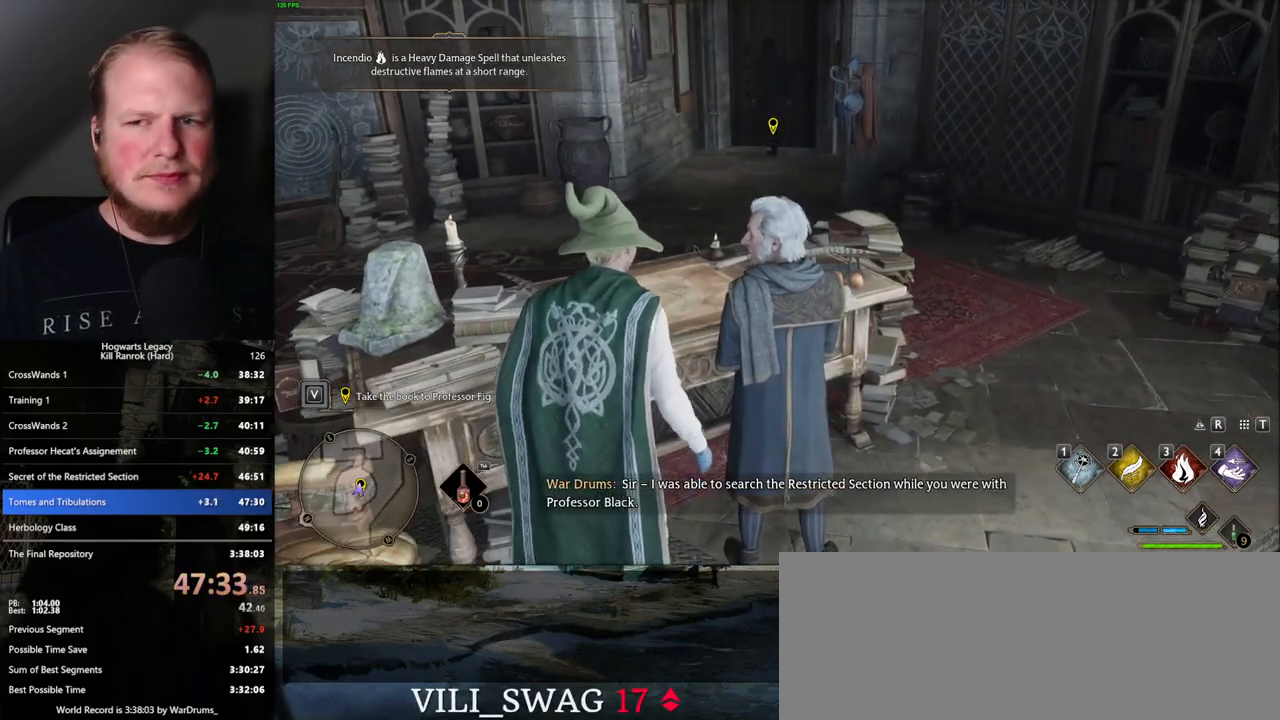
{"keys": [], "mouse": [], "events": []}
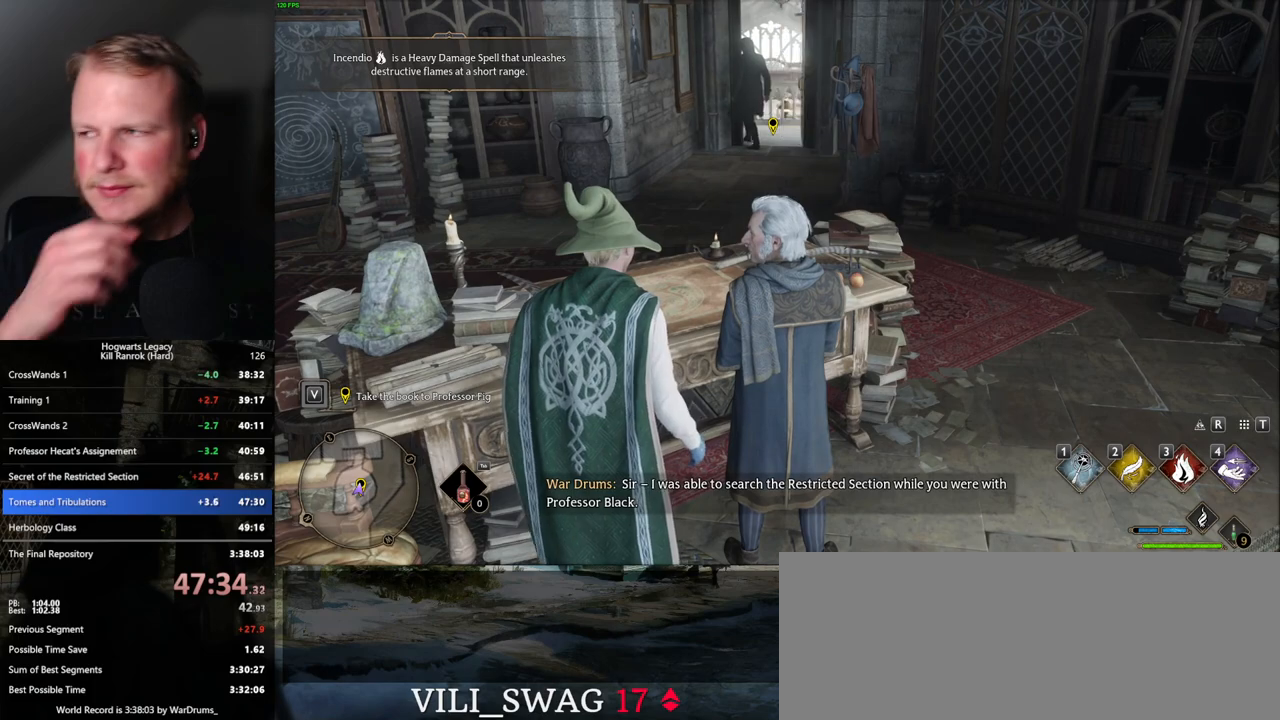
{"keys": [], "mouse": [], "events": []}
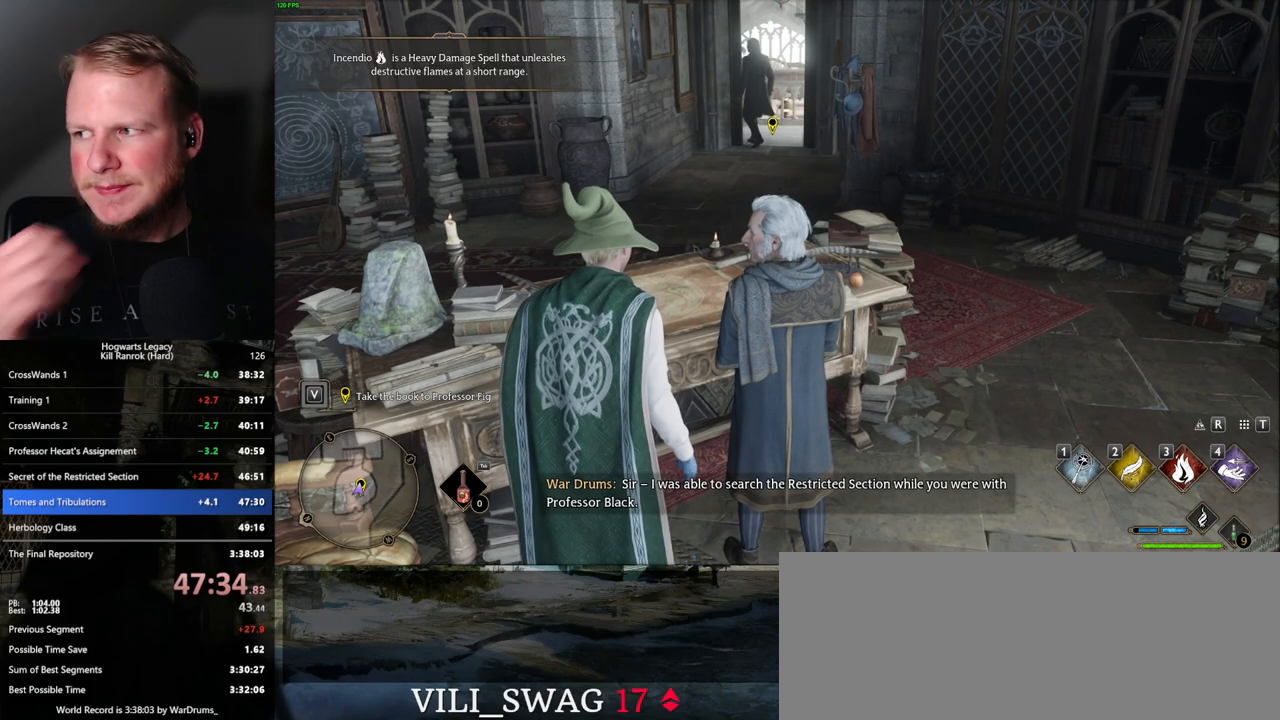
{"keys": [], "mouse": [], "events": []}
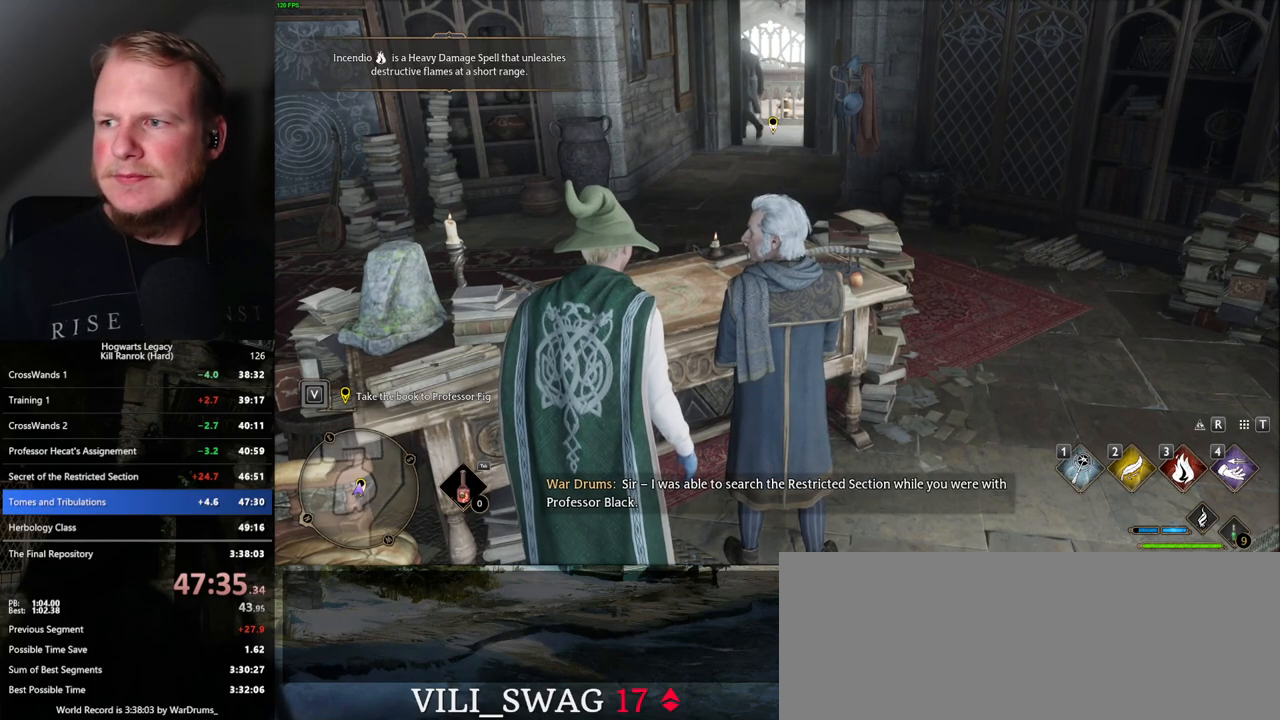
{"keys": [], "mouse": [], "events": []}
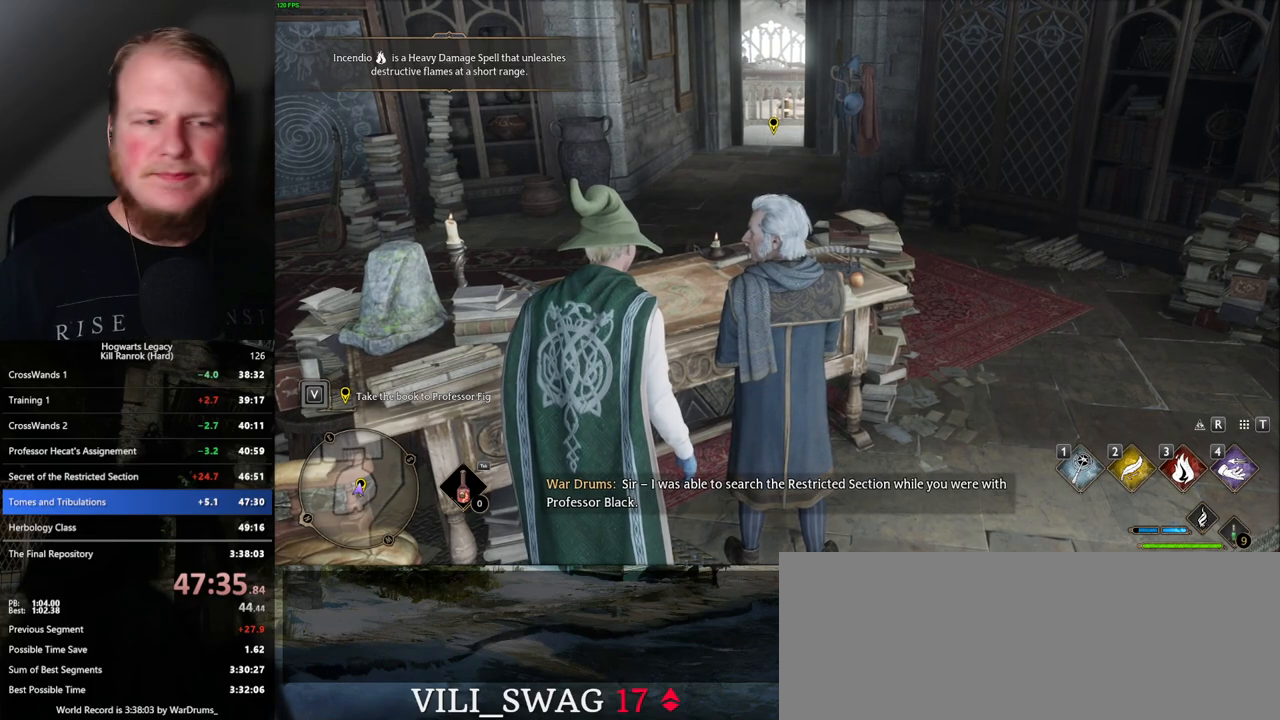
{"keys": [], "mouse": [], "events": []}
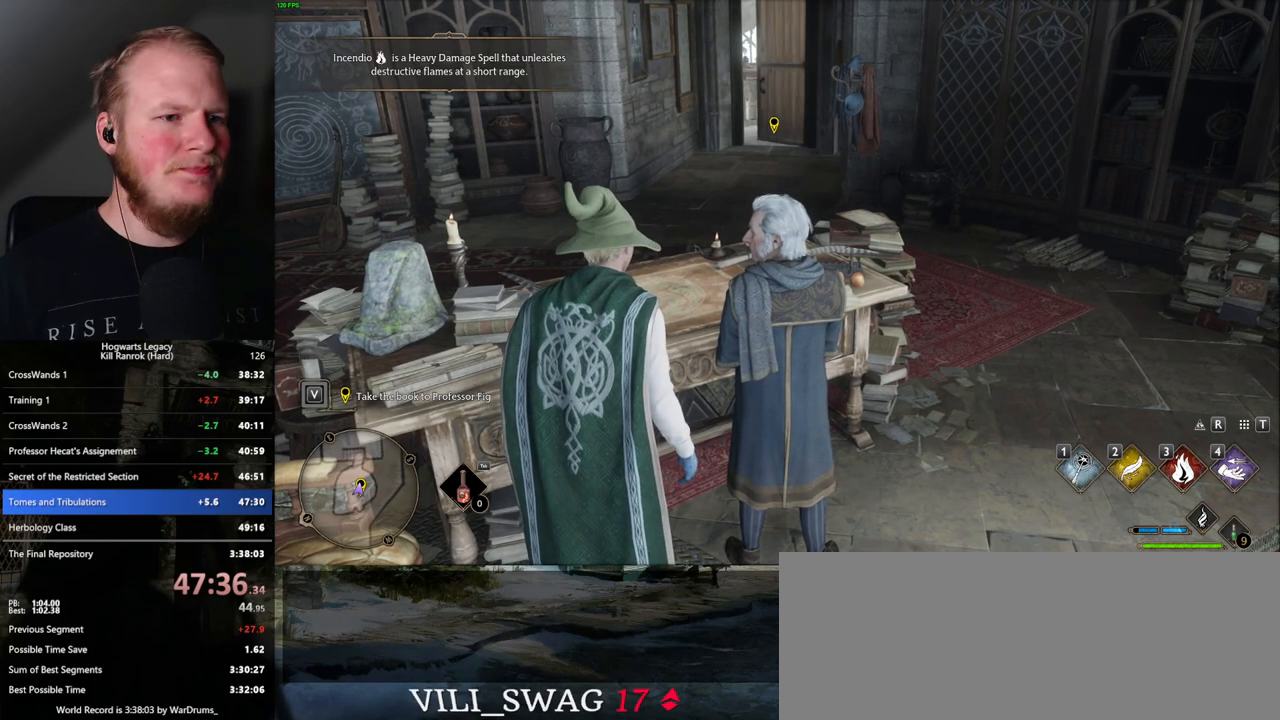
{"keys": [], "mouse": [], "events": []}
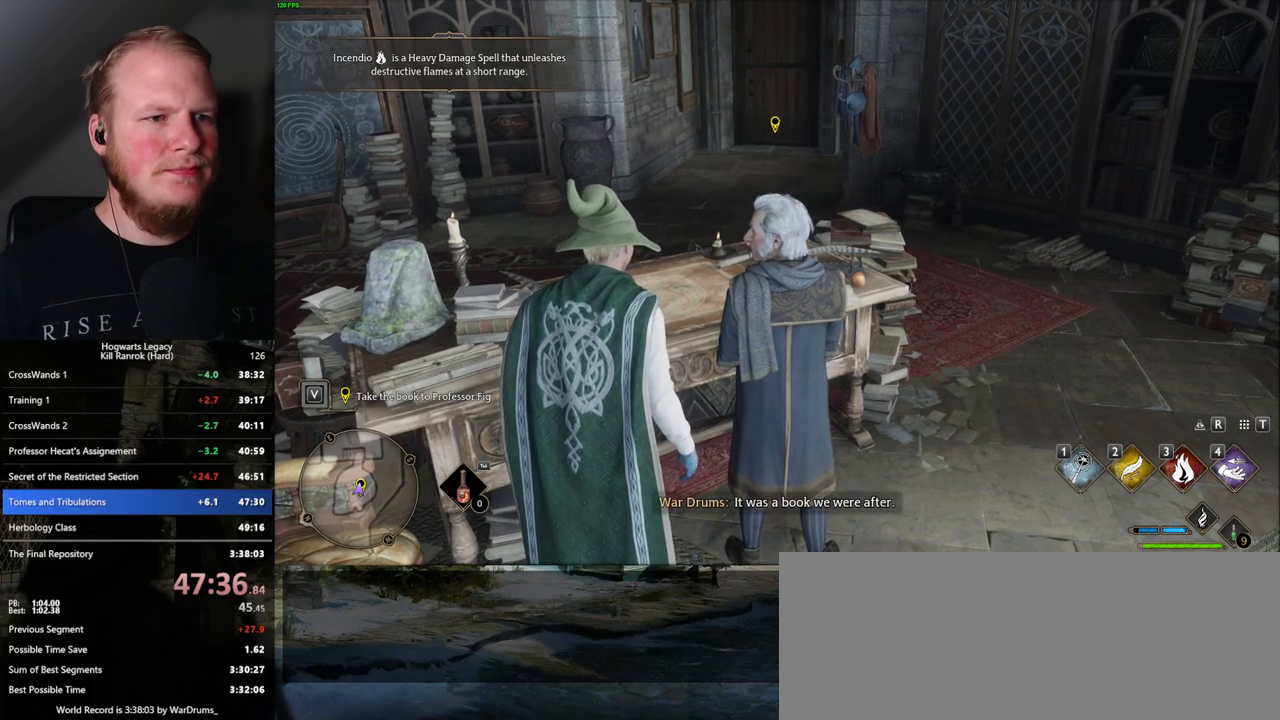
{"keys": [], "mouse": [], "events": [[117, "f", "down"], [167, "f", "up"], [217, "f", "down"], [317, "f", "up"], [417, "f", "down"], [450, "f", "up"]]}
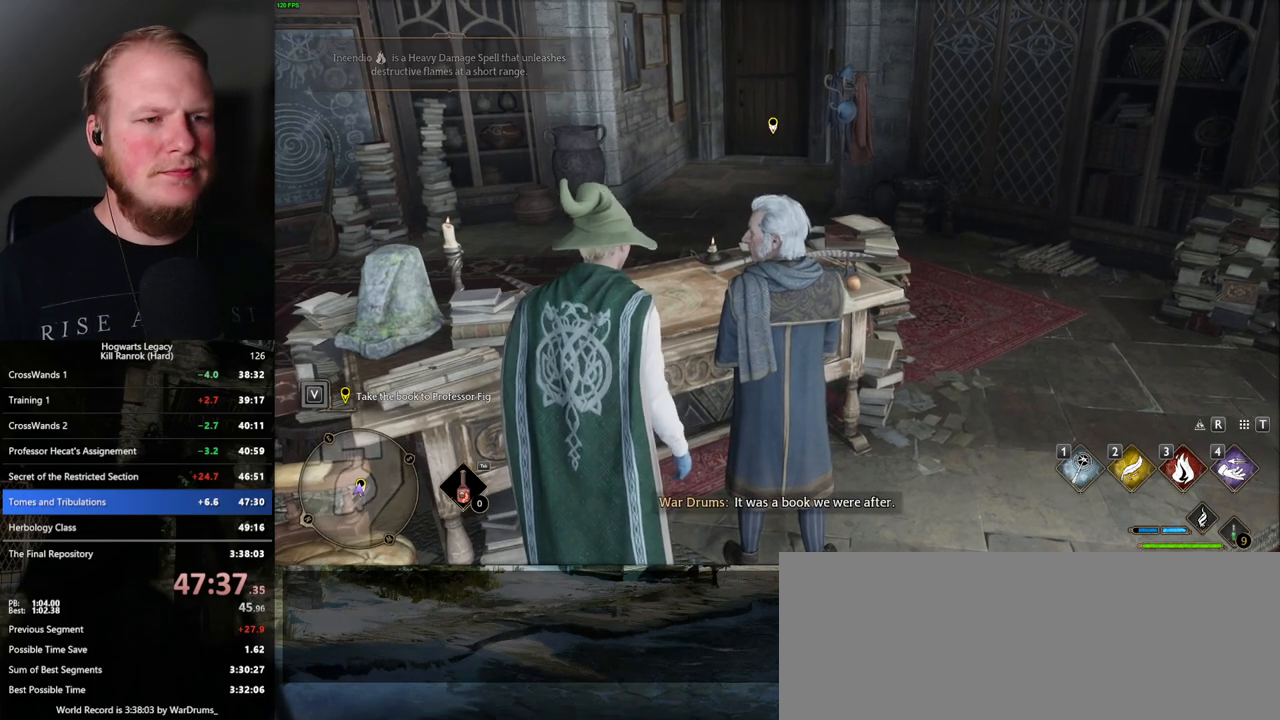
{"keys": ["f"], "mouse": [], "events": [[50, "f", "down"], [100, "f", "up"], [200, "f", "down"], [234, "f", "up"], [350, "f", "down"], [400, "f", "up"], [484, "f", "down"]]}
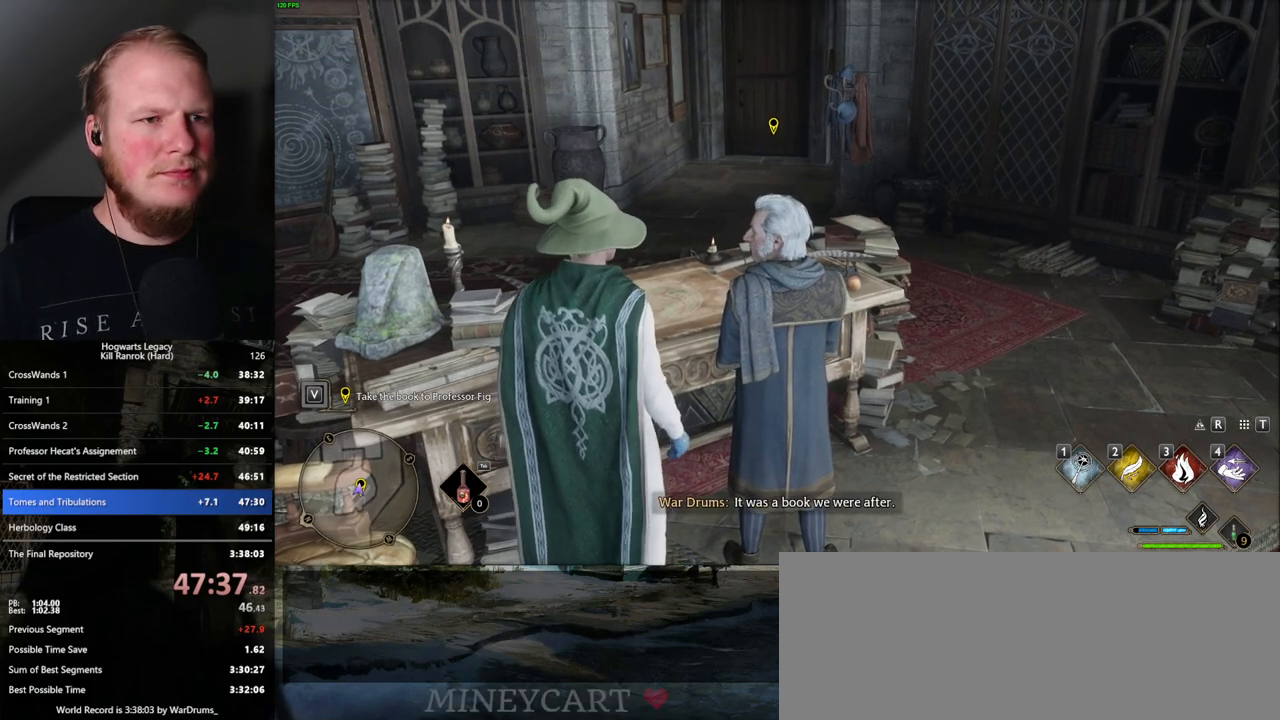
{"keys": [], "mouse": [], "events": [[17, "f", "up"], [117, "f", "down"], [167, "f", "up"], [250, "f", "down"], [300, "f", "up"], [400, "f", "down"], [434, "f", "up"]]}
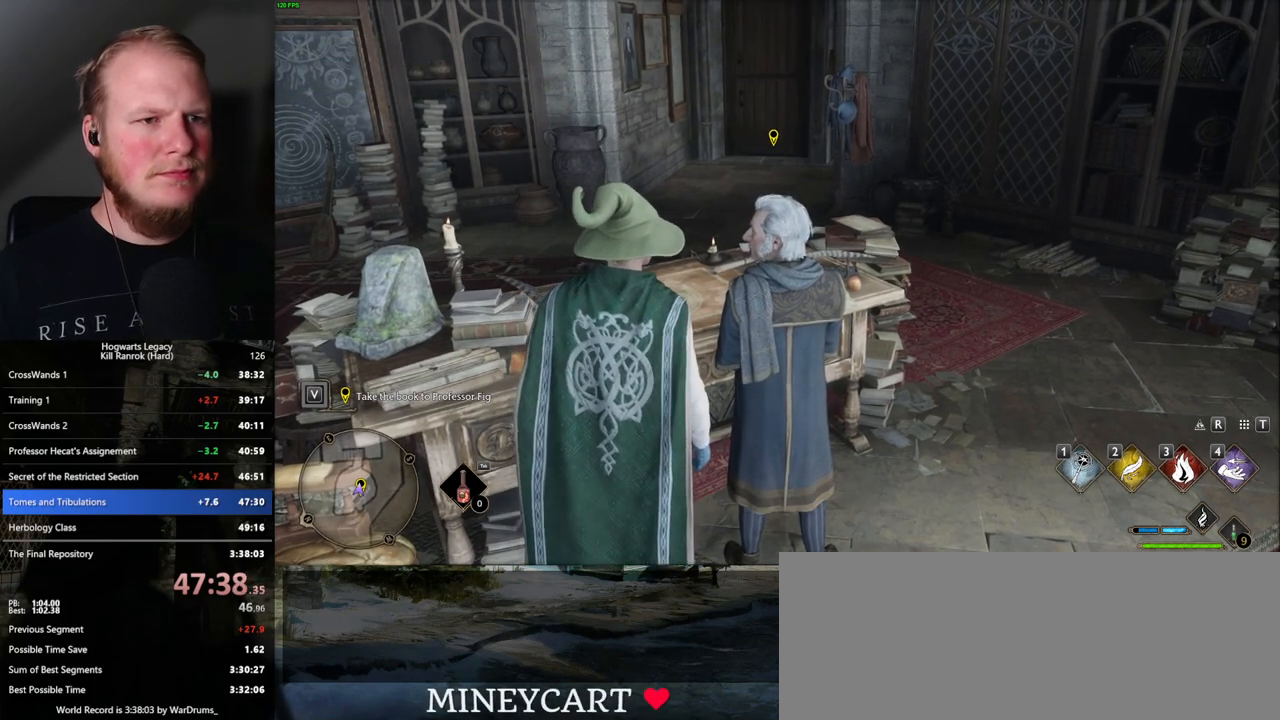
{"keys": [], "mouse": [], "events": [[17, "f", "down"], [100, "f", "up"], [167, "f", "down"], [284, "f", "up"]]}
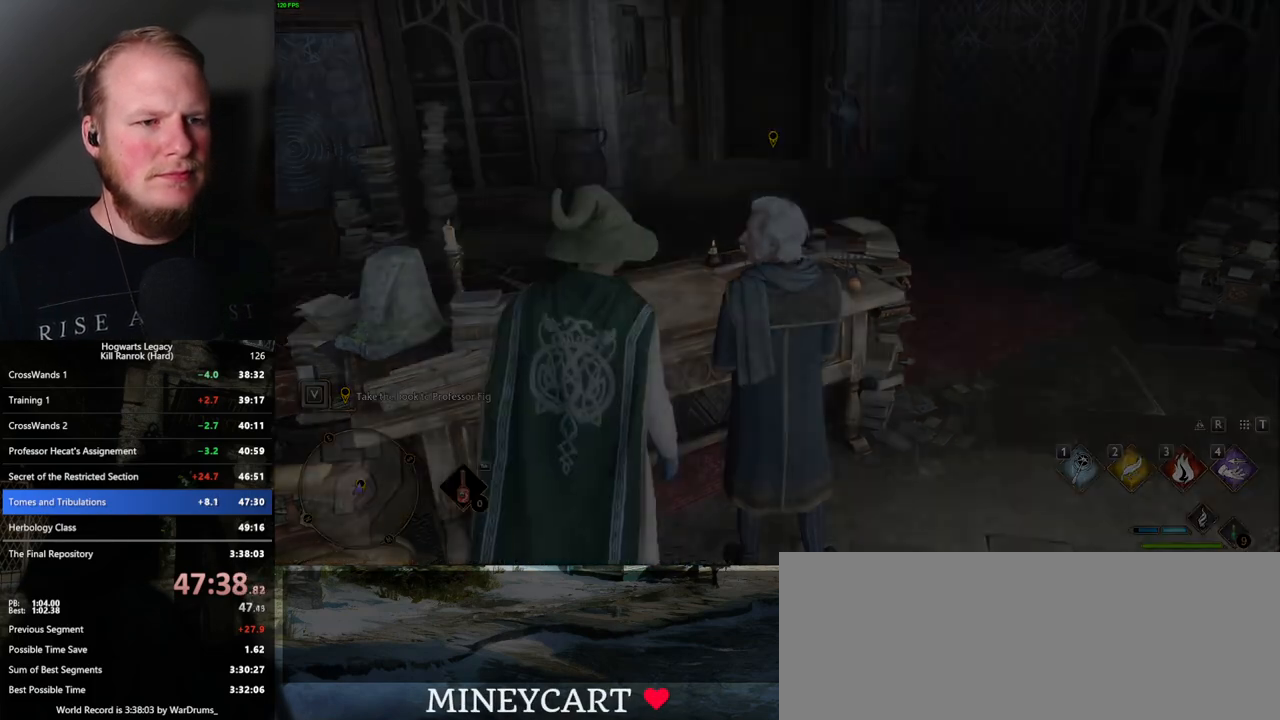
{"keys": [], "mouse": [], "events": [[50, "mouse_wheel", "down"], [67, "mouse_wheel", "up"], [117, "mouse_wheel", "down"], [467, "mouse_wheel", "up"]]}
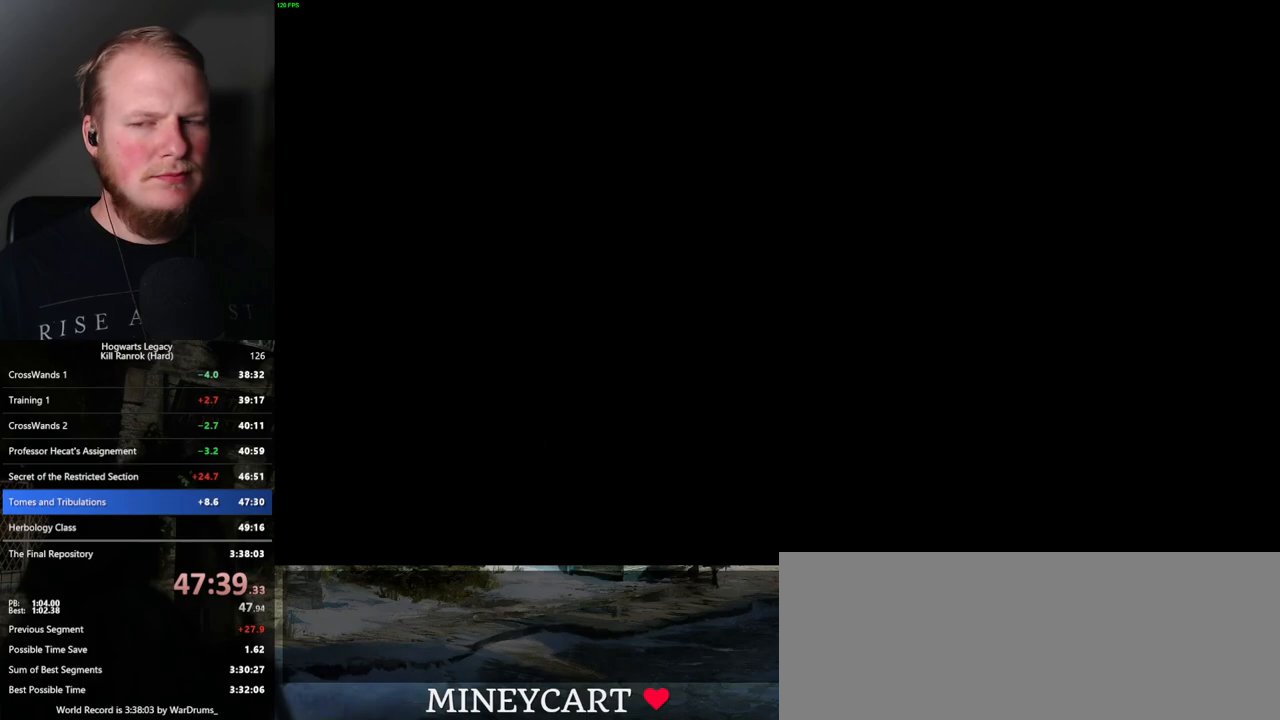
{"keys": [], "mouse": [], "events": [[217, "q", "down"], [234, "space", "down"], [267, "mouse_wheel", "down"], [300, "mouse_wheel", "up"], [300, "space", "up"], [317, "q", "up"], [350, "mouse_wheel", "down"], [400, "mouse_wheel", "up"], [400, "q", "down"], [434, "mouse_wheel", "down"], [434, "space", "down"], [450, "mouse_wheel", "up"], [450, "q", "up"], [450, "space", "up"]]}
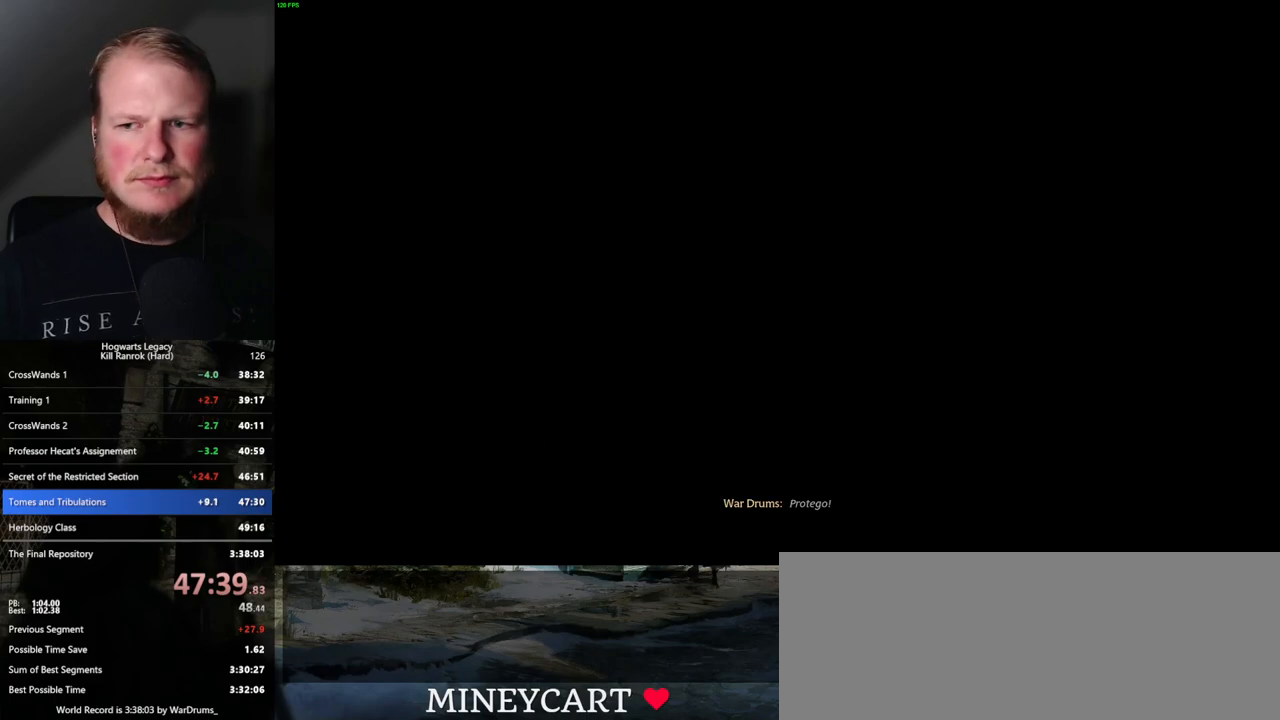
{"keys": ["q", "space"], "mouse": [], "events": [[50, "q", "down"], [50, "space", "down"], [100, "q", "up"], [117, "space", "up"], [167, "space", "down"], [184, "q", "down"], [200, "mouse_wheel", "down"], [234, "mouse_wheel", "up"], [234, "q", "up"], [250, "space", "up"], [267, "mouse_wheel", "down"], [317, "mouse_wheel", "up"], [334, "space", "down"], [350, "q", "down"], [384, "q", "up"], [384, "space", "up"], [484, "q", "down"], [500, "space", "down"]]}
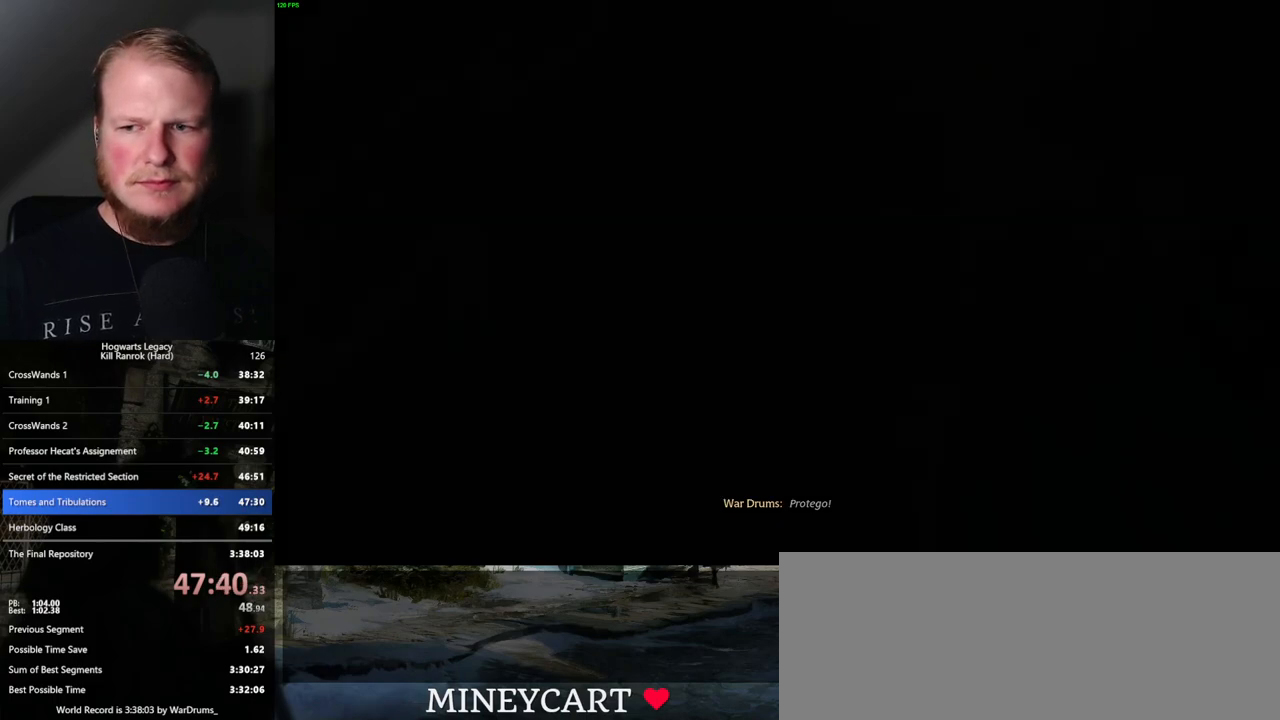
{"keys": [], "mouse": [], "events": [[34, "q", "up"], [67, "space", "up"], [100, "mouse_wheel", "down"], [117, "mouse_wheel", "up"], [117, "q", "down"], [117, "space", "down"], [134, "mouse_wheel", "down"], [167, "mouse_wheel", "up"], [167, "q", "up"], [184, "mouse_wheel", "down"], [184, "space", "up"], [217, "mouse_wheel", "up"], [234, "mouse_wheel", "down"], [267, "mouse_wheel", "up"], [267, "q", "down"], [267, "space", "down"], [334, "q", "up"], [334, "space", "up"], [434, "q", "down"], [434, "space", "down"], [484, "q", "up"], [484, "space", "up"]]}
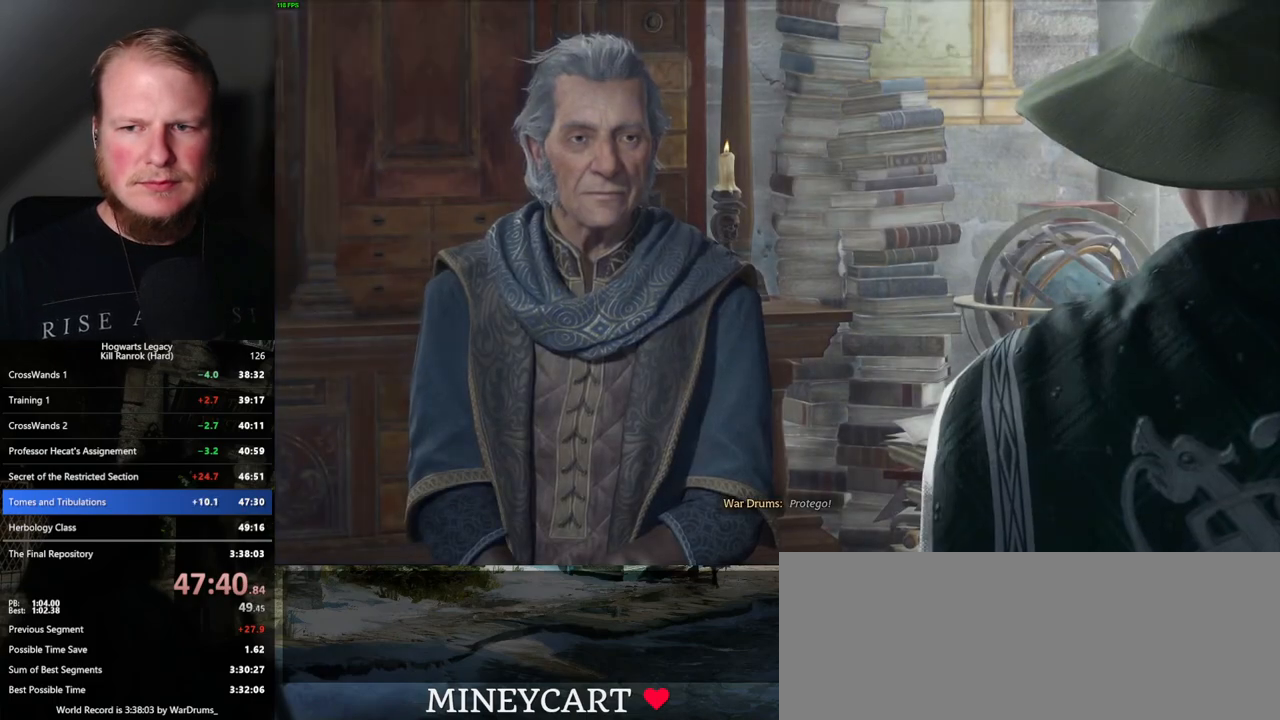
{"keys": [], "mouse": [], "events": [[17, "mouse_wheel", "down"], [67, "mouse_wheel", "up"], [67, "q", "down"], [84, "mouse_wheel", "down"], [84, "space", "down"], [150, "q", "up"], [150, "space", "up"], [200, "mouse_wheel", "up"], [200, "q", "down"], [200, "space", "down"], [284, "q", "up"], [300, "space", "up"], [384, "q", "down"], [400, "mouse_wheel", "down"], [400, "space", "down"], [450, "q", "up"], [450, "space", "up"], [467, "mouse_wheel", "up"]]}